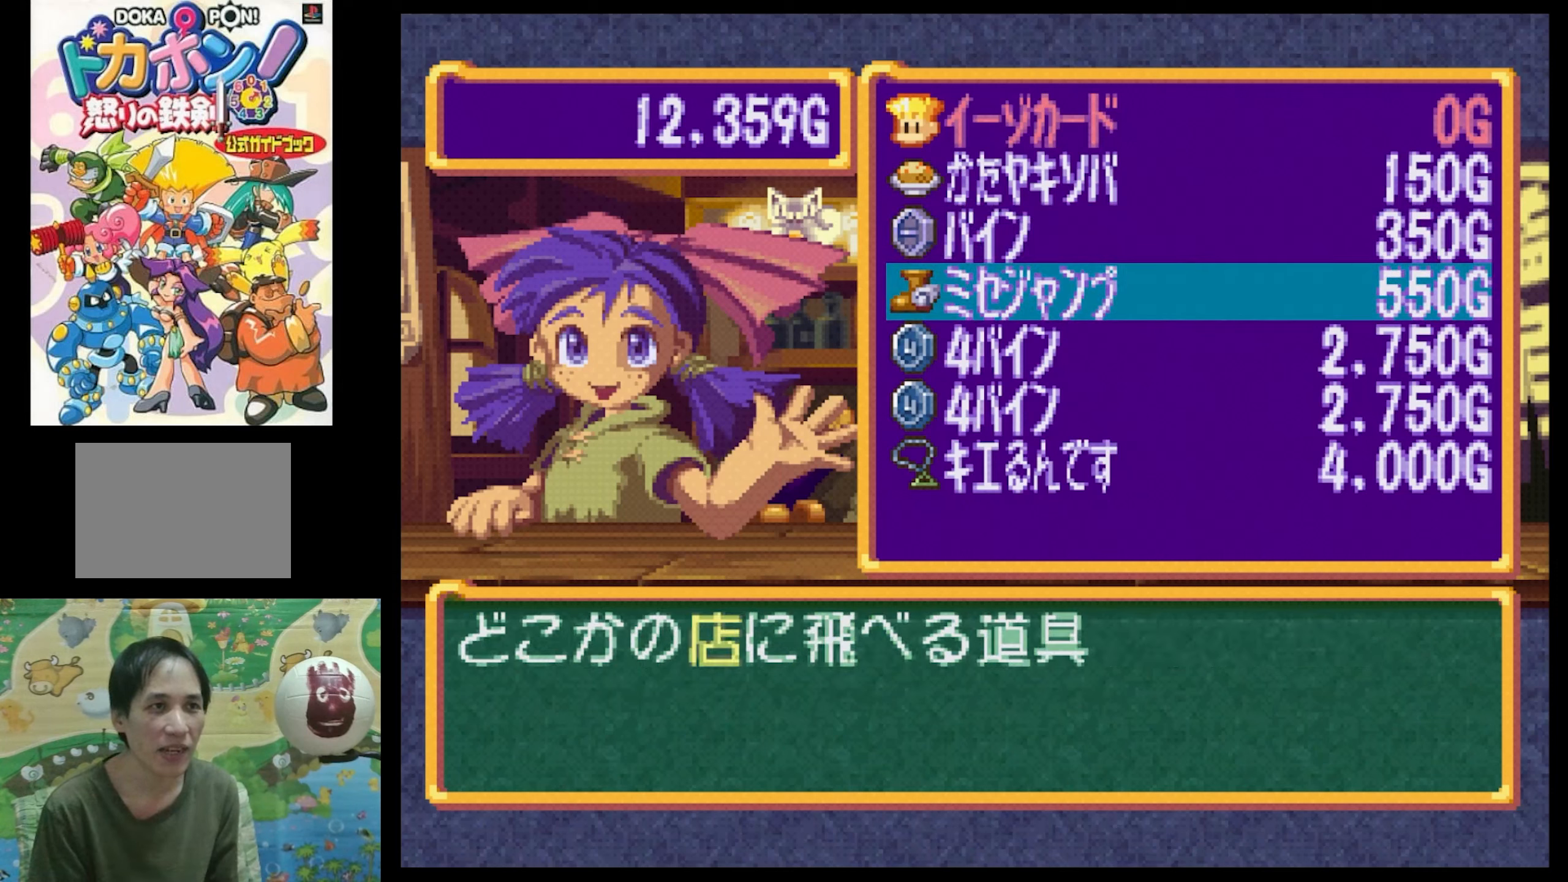
Gameplay with a controller (PlayStation layout); each line is a JSON object with the inputs held at the frame after it. "events" lists button and stick changes between this image and that frame as [ms after this image, input, new state], when the widget could be followed in between. Not read: L3 R3.
{"buttons": ["DPAD_UP"], "events": [[133, "DPAD_UP", "down"], [250, "DPAD_UP", "up"], [416, "DPAD_UP", "down"]]}
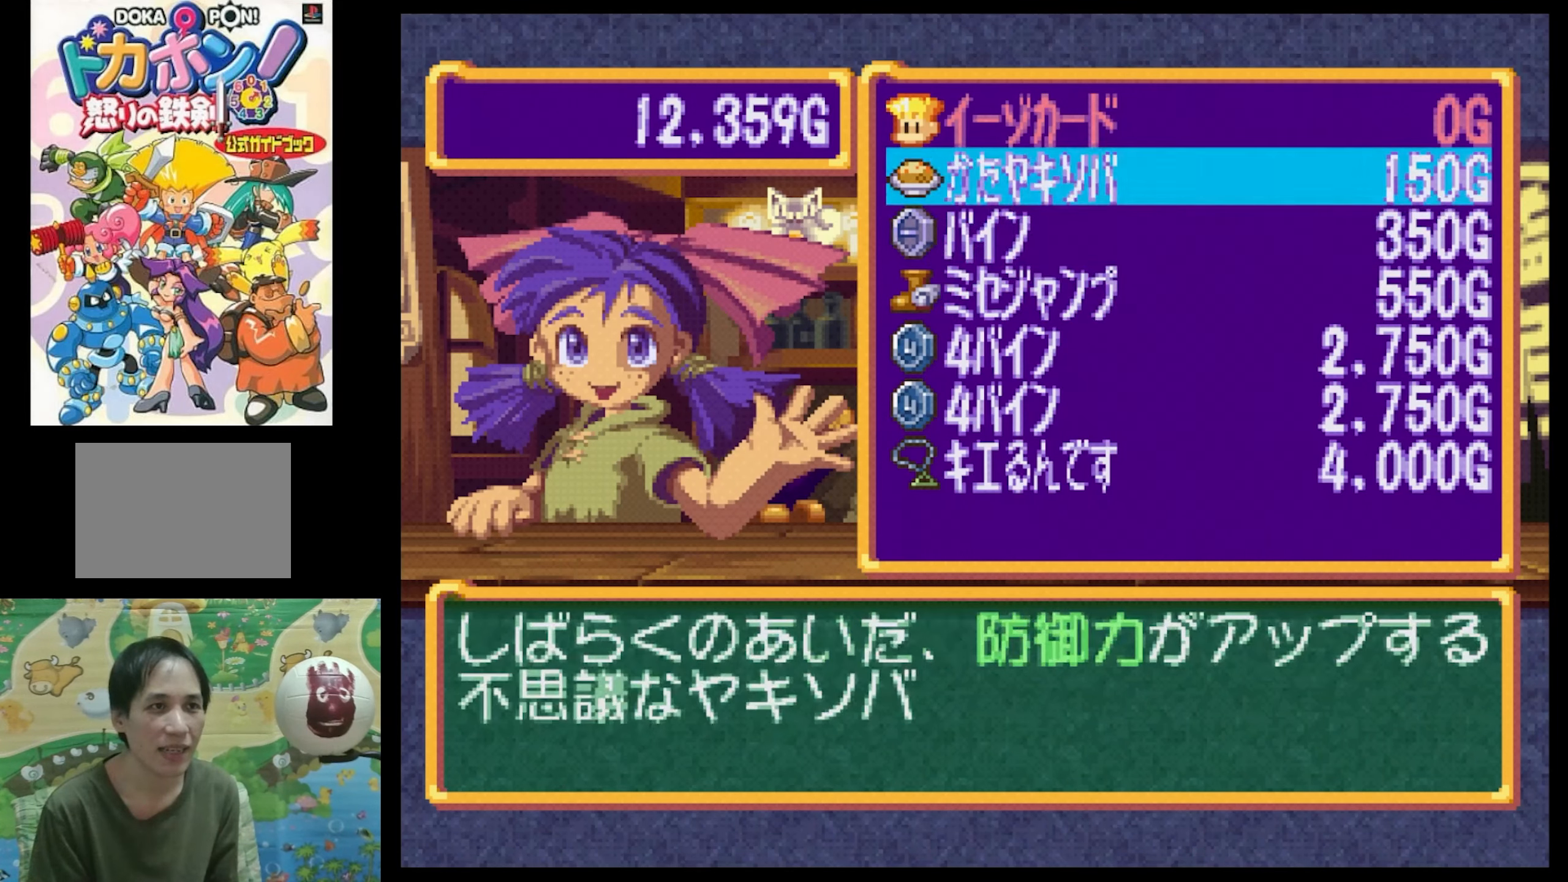
{"buttons": [], "events": [[50, "DPAD_UP", "up"], [283, "DPAD_DOWN", "down"], [433, "DPAD_DOWN", "up"]]}
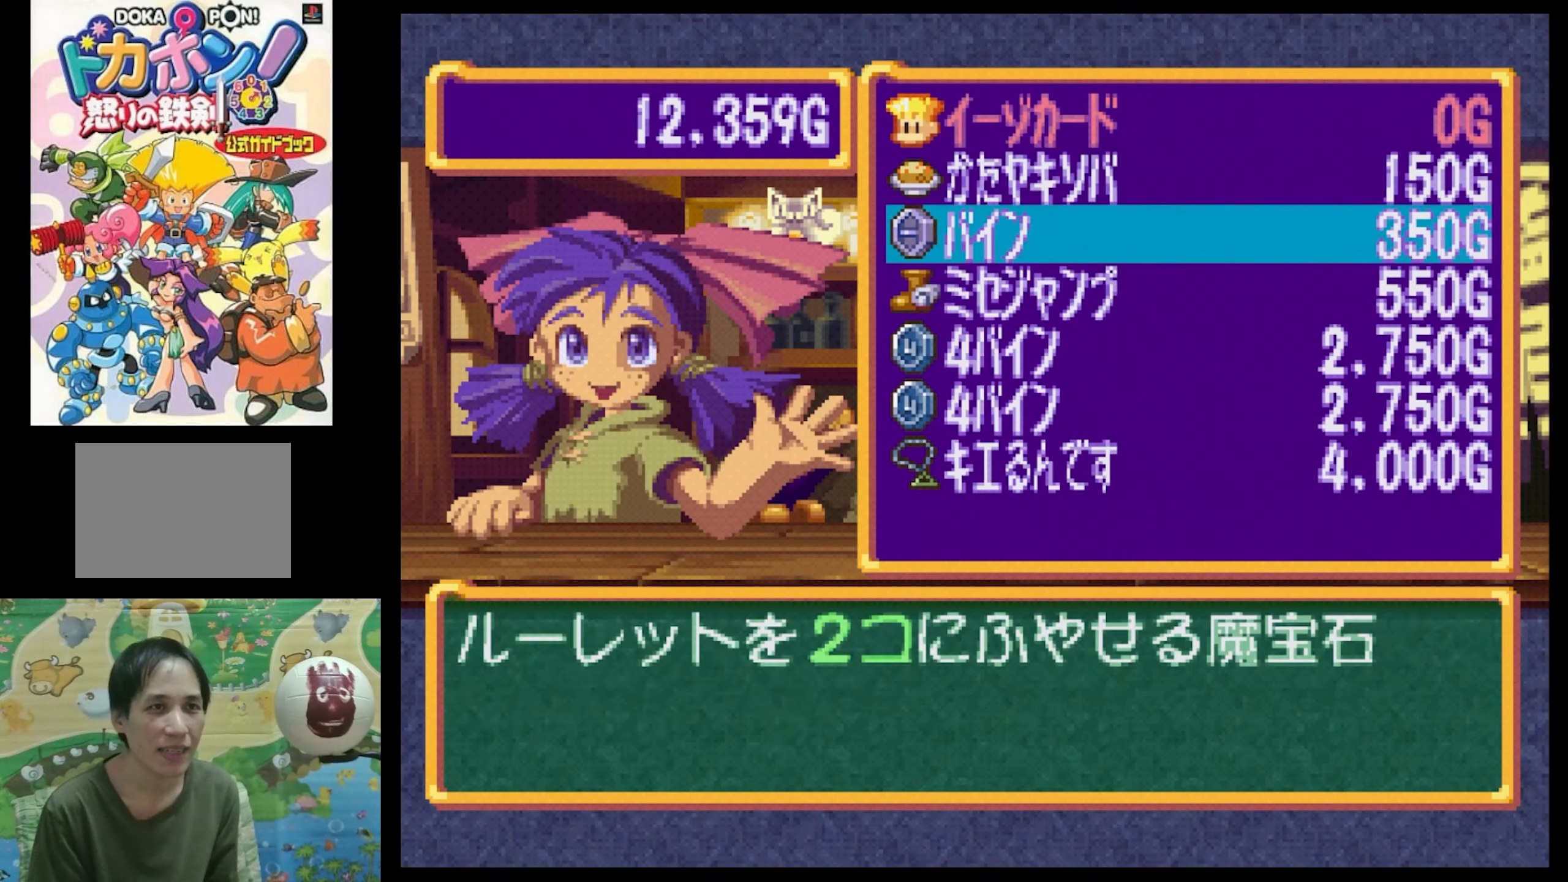
{"buttons": [], "events": [[150, "DPAD_UP", "down"], [316, "DPAD_UP", "up"]]}
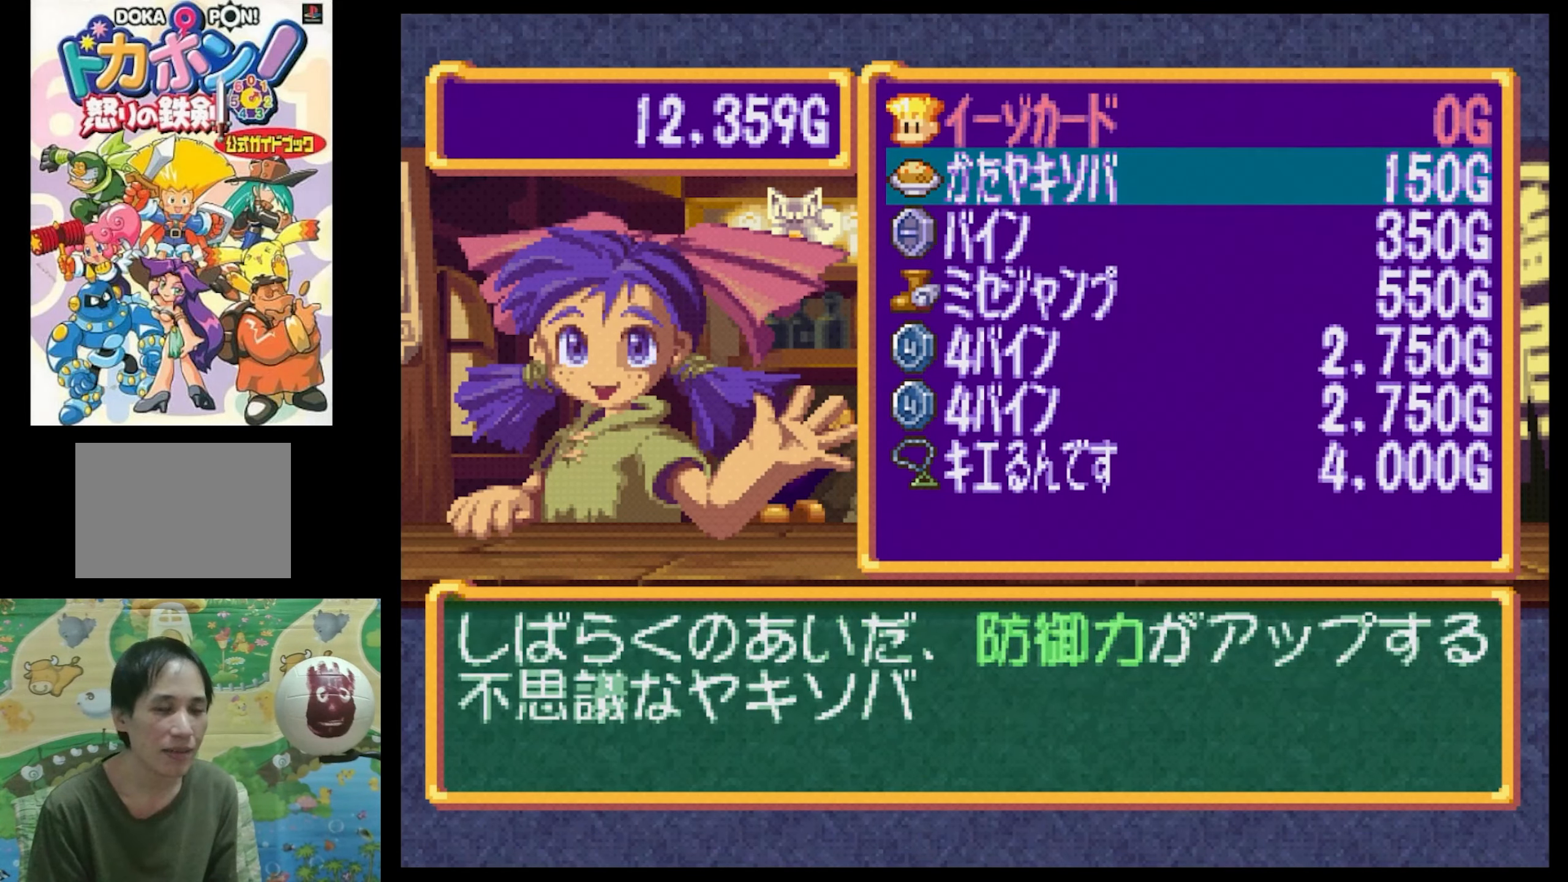
{"buttons": [], "events": []}
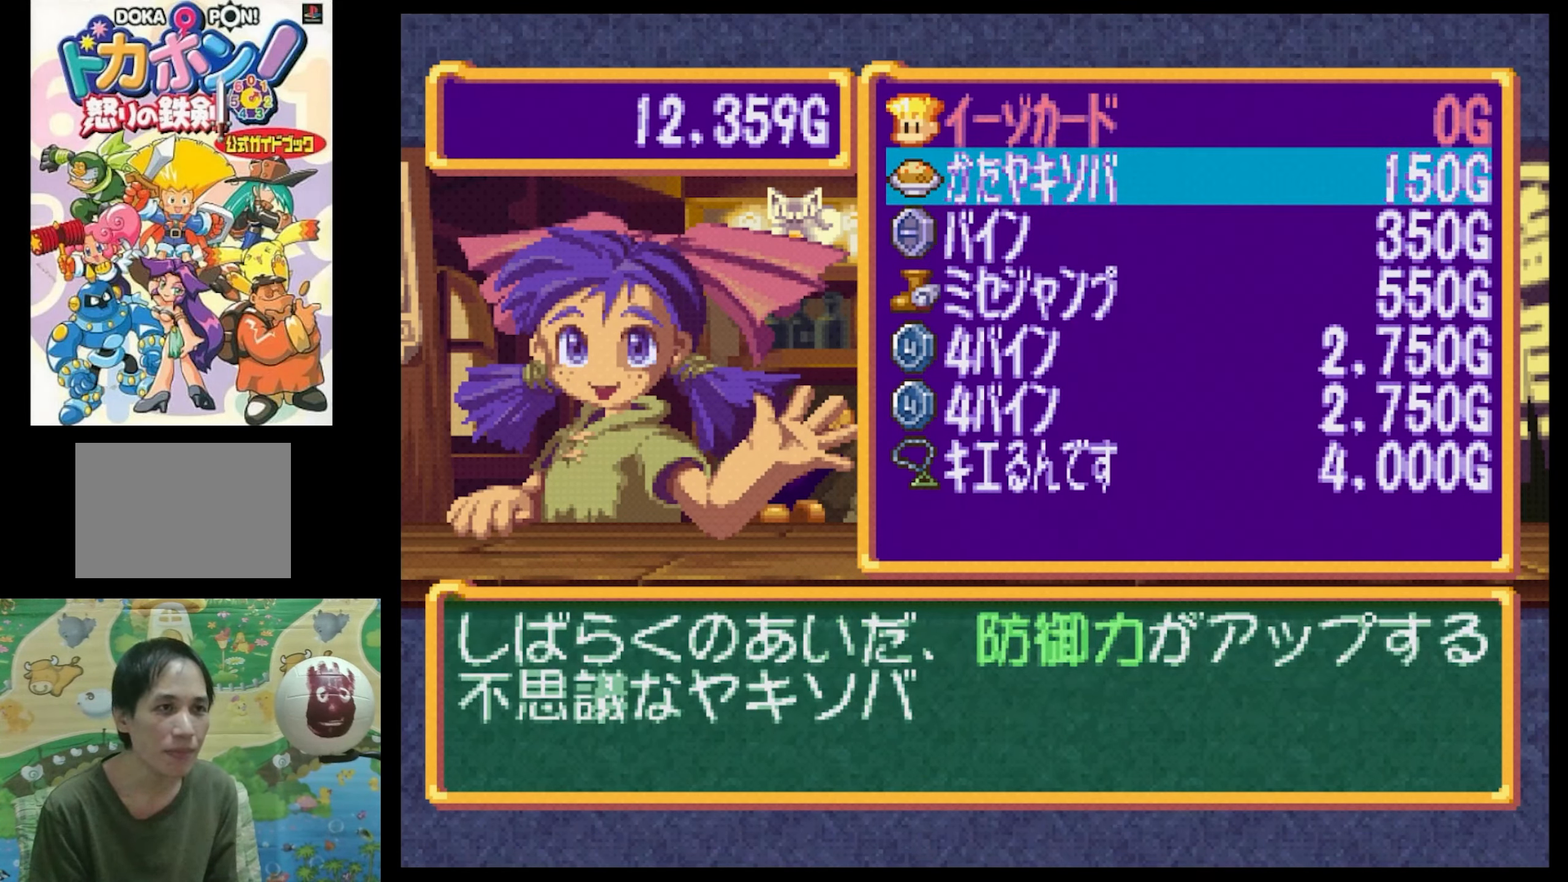
{"buttons": [], "events": []}
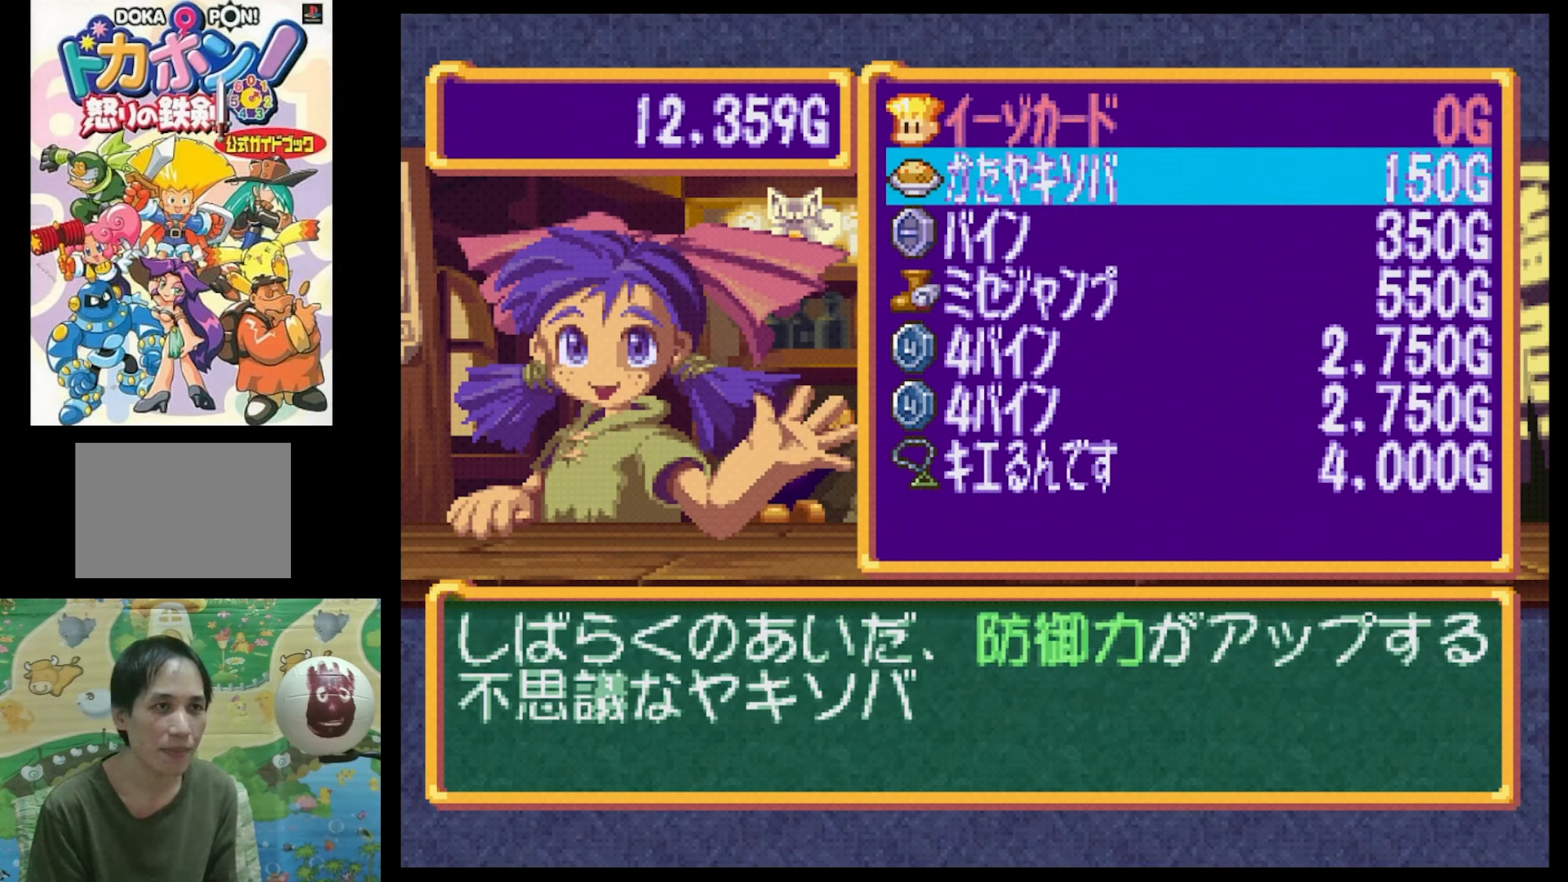
{"buttons": [], "events": []}
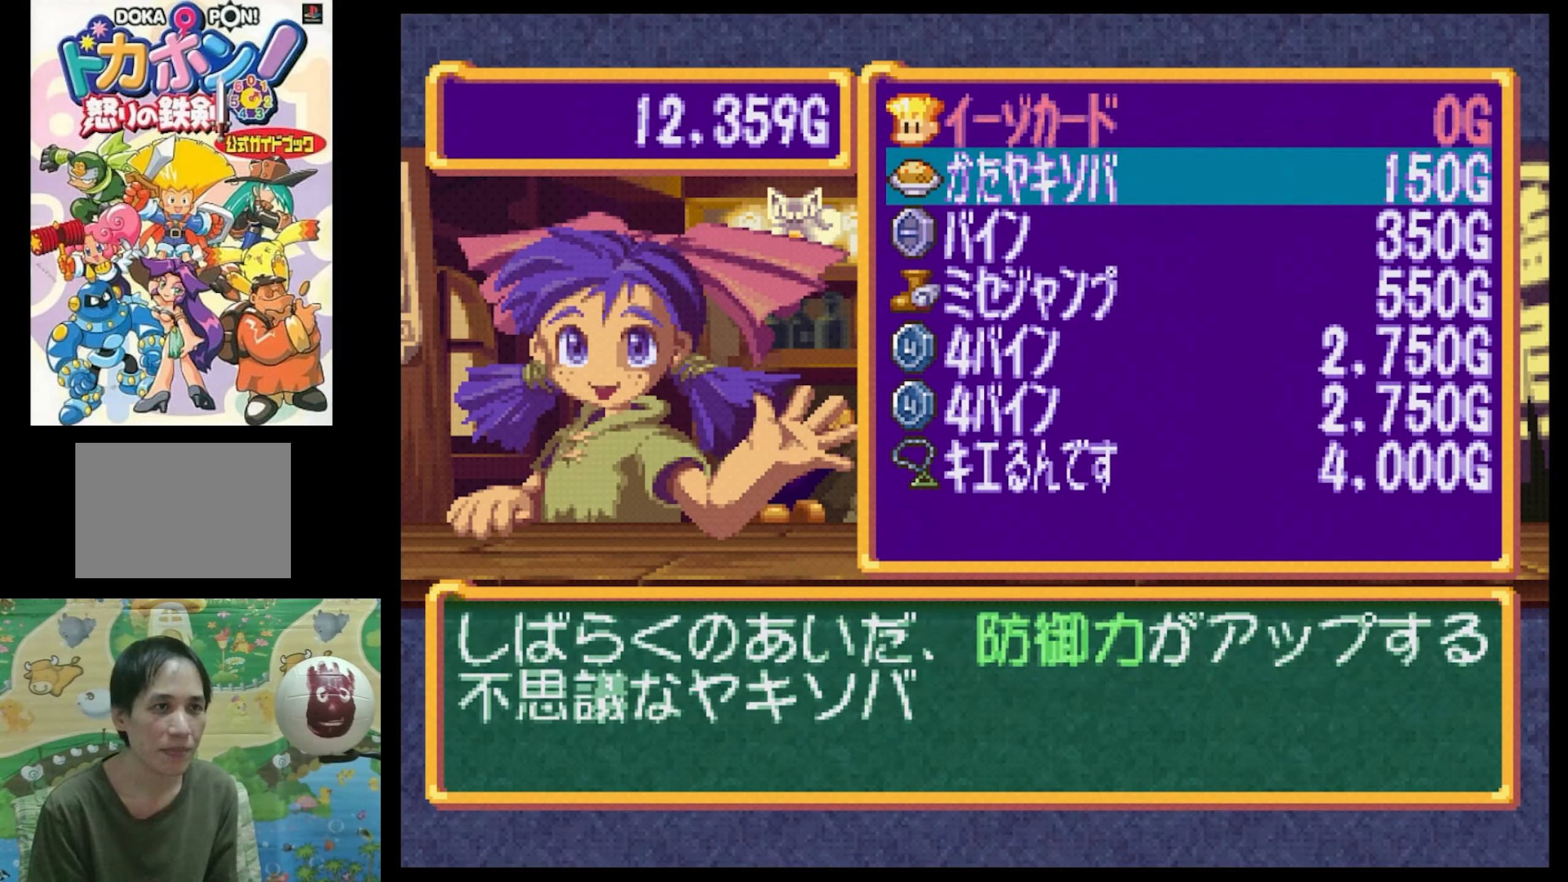
{"buttons": ["DPAD_DOWN"], "events": [[416, "DPAD_DOWN", "down"]]}
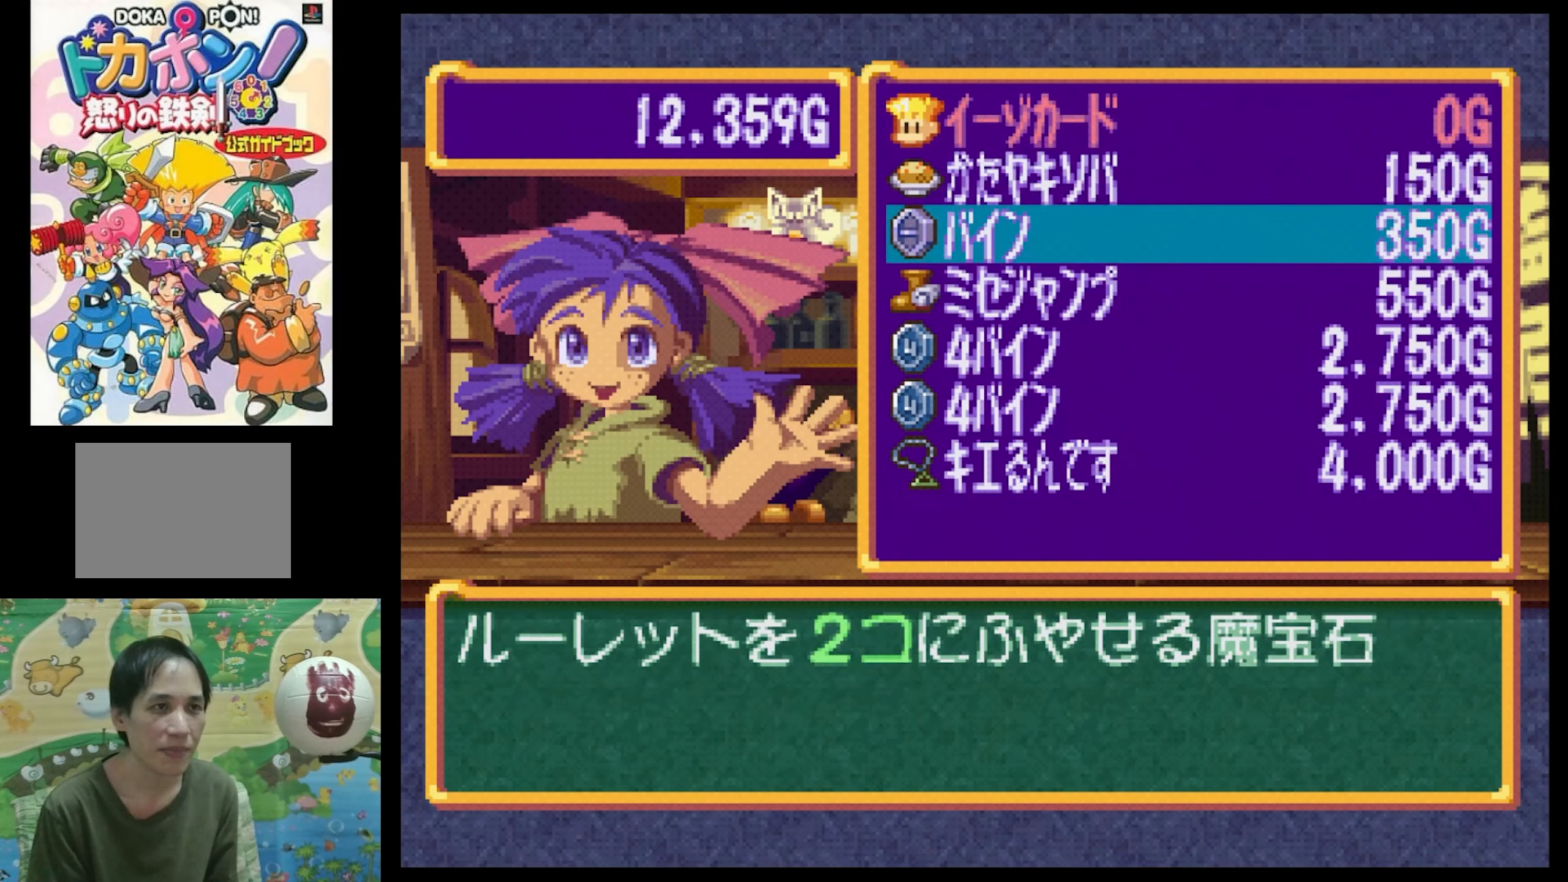
{"buttons": [], "events": [[33, "DPAD_DOWN", "up"], [116, "DPAD_DOWN", "down"], [200, "DPAD_DOWN", "up"]]}